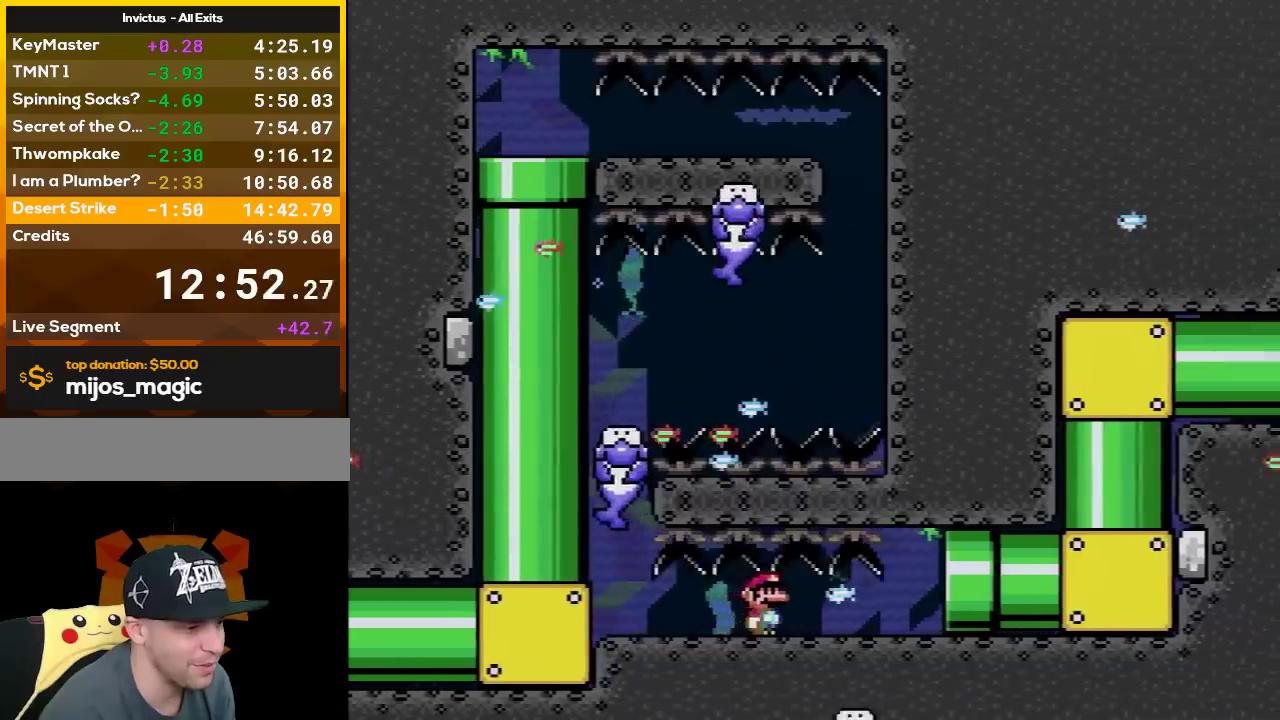
Gameplay with a controller (Nintendo layout); each line is a JSON object with the inputs held at the frame after it. "events" lists button and stick changes between this image and that frame as [ms after this image, input, new state], when the widget could be followed in between. Not read: L3 R3.
{"buttons": ["DPAD_RIGHT"], "events": [[117, "DPAD_RIGHT", "up"], [450, "DPAD_RIGHT", "down"]]}
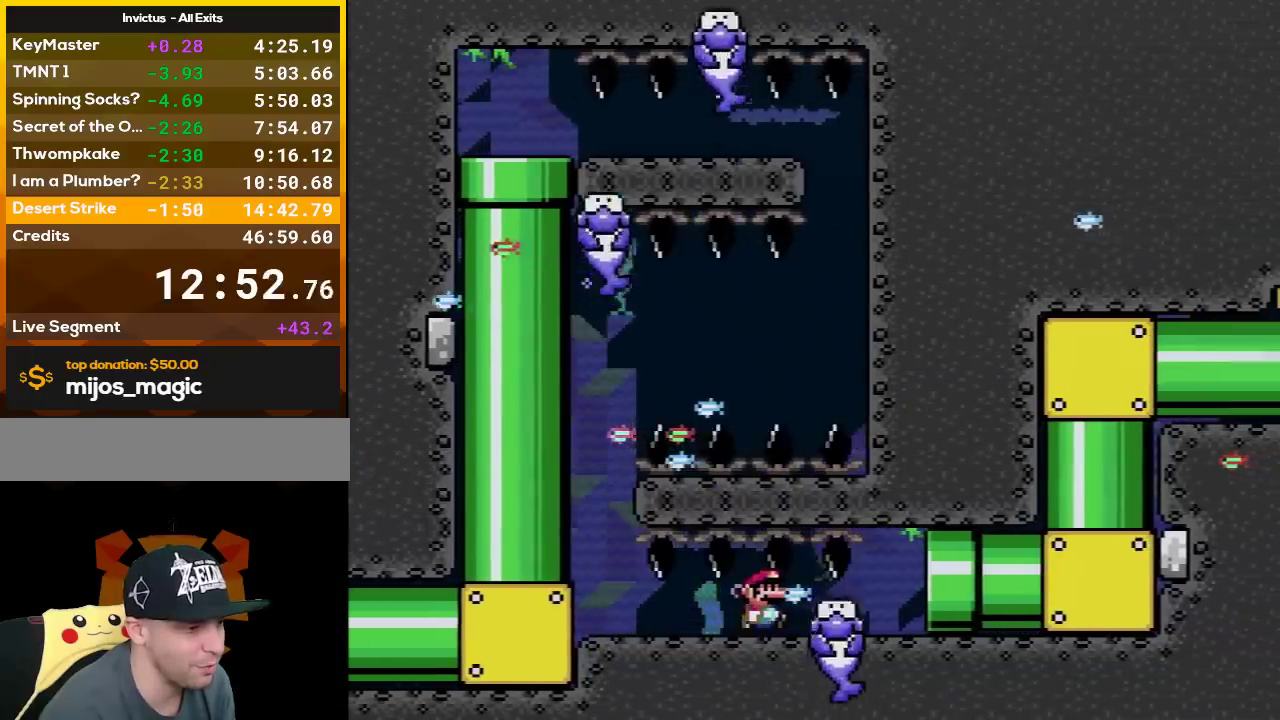
{"buttons": ["DPAD_RIGHT"], "events": []}
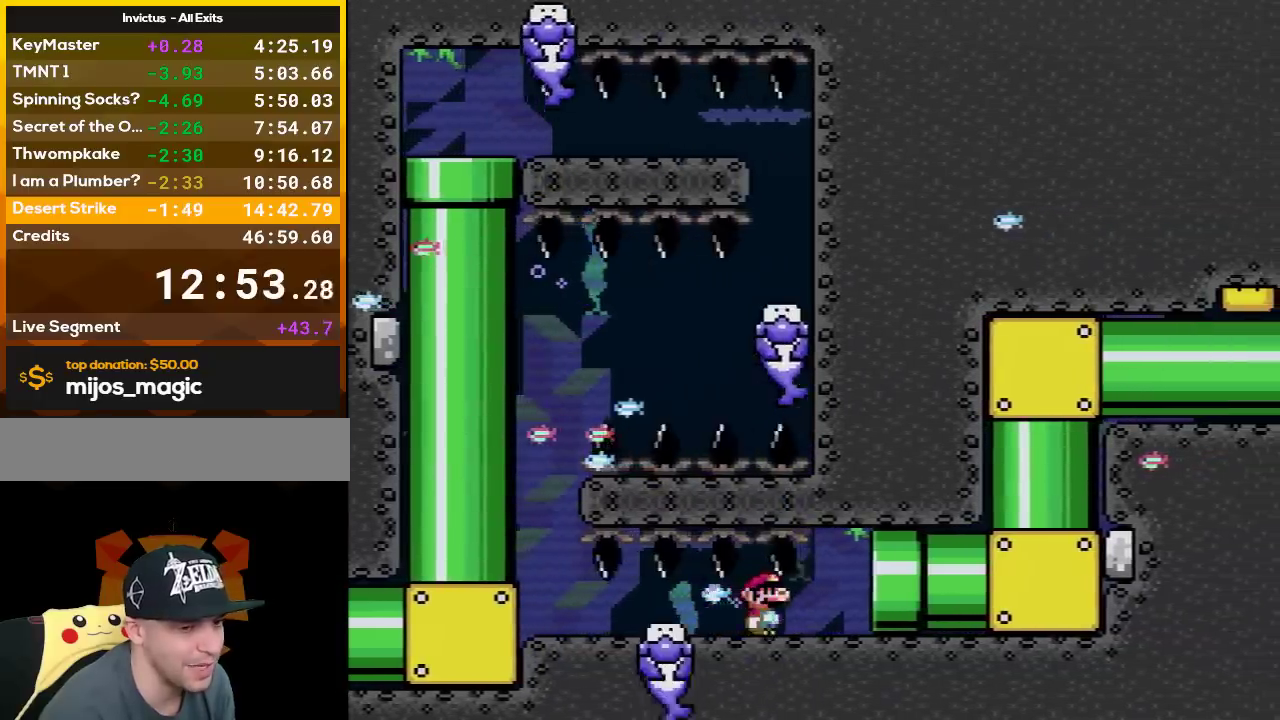
{"buttons": ["DPAD_RIGHT"], "events": []}
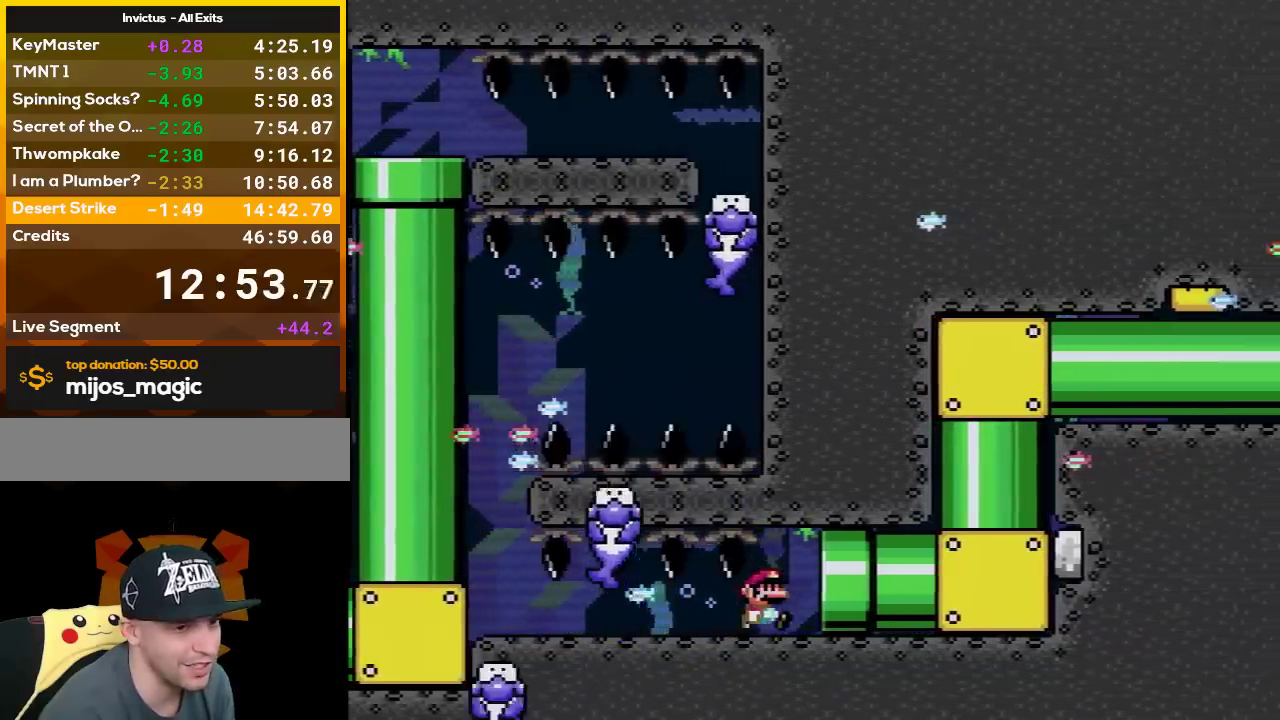
{"buttons": ["DPAD_RIGHT"], "events": []}
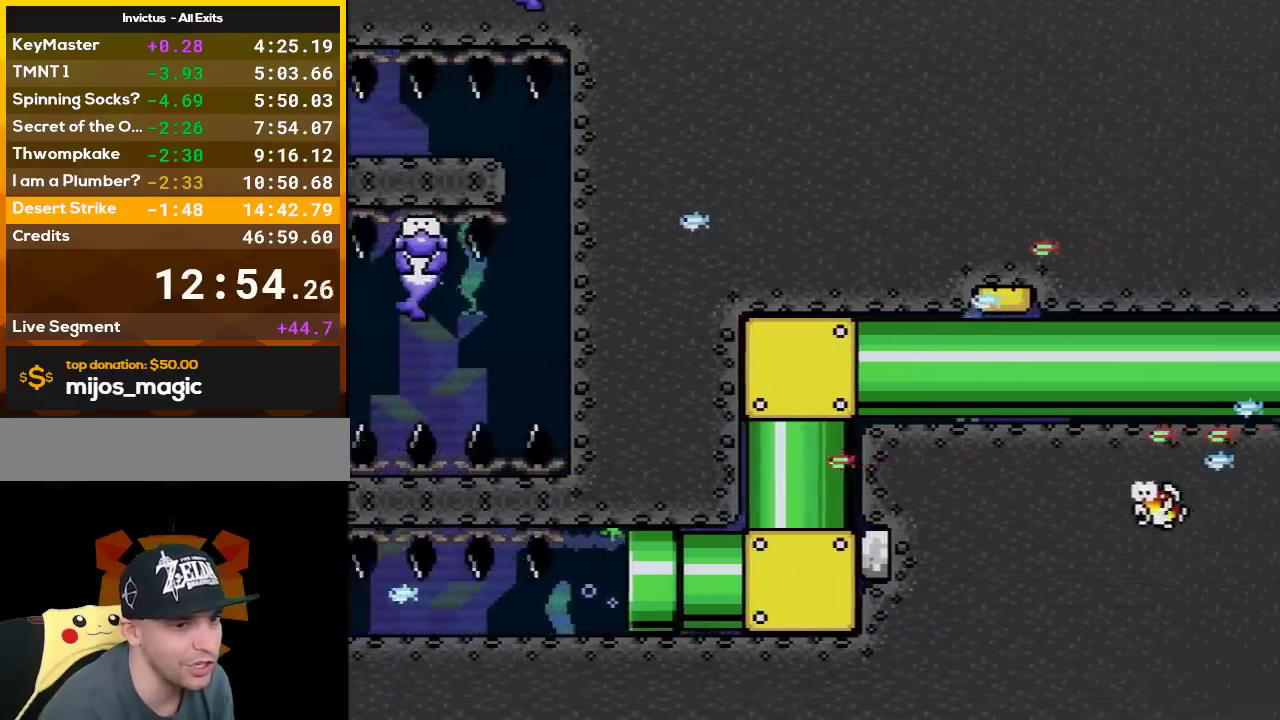
{"buttons": [], "events": [[167, "DPAD_RIGHT", "up"]]}
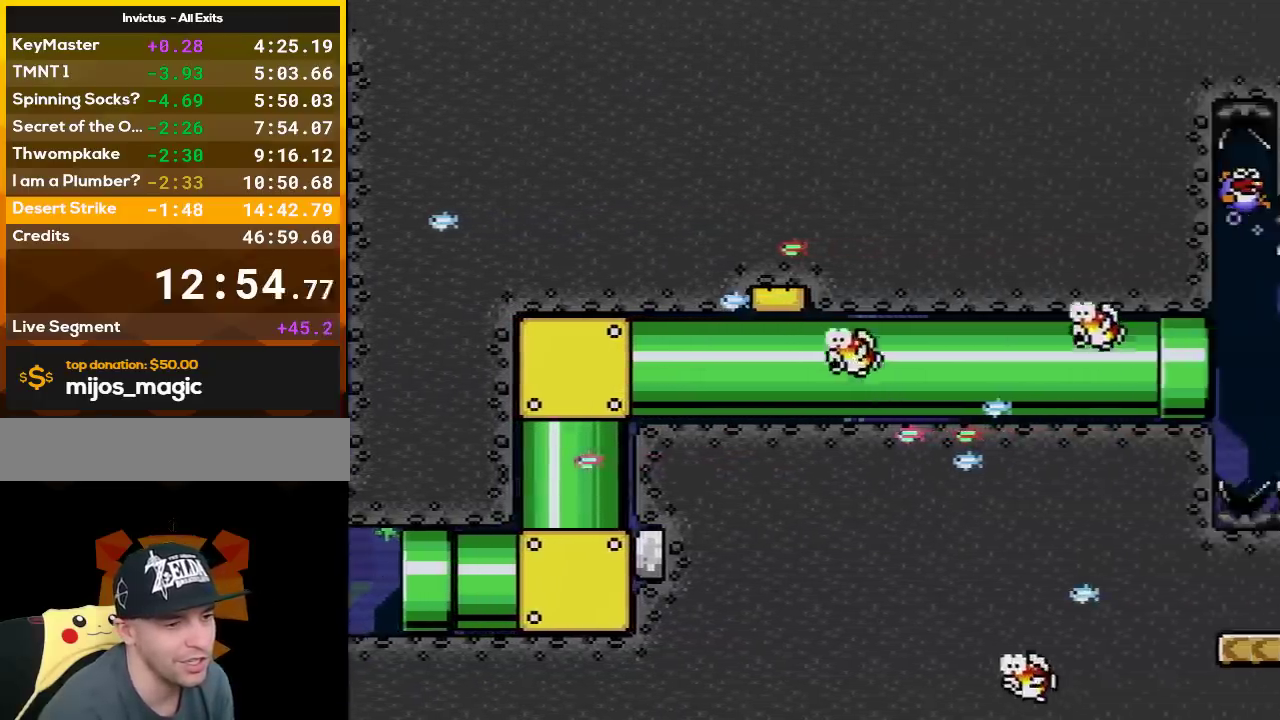
{"buttons": ["DPAD_DOWN", "DPAD_RIGHT"], "events": [[300, "DPAD_RIGHT", "down"], [467, "DPAD_DOWN", "down"]]}
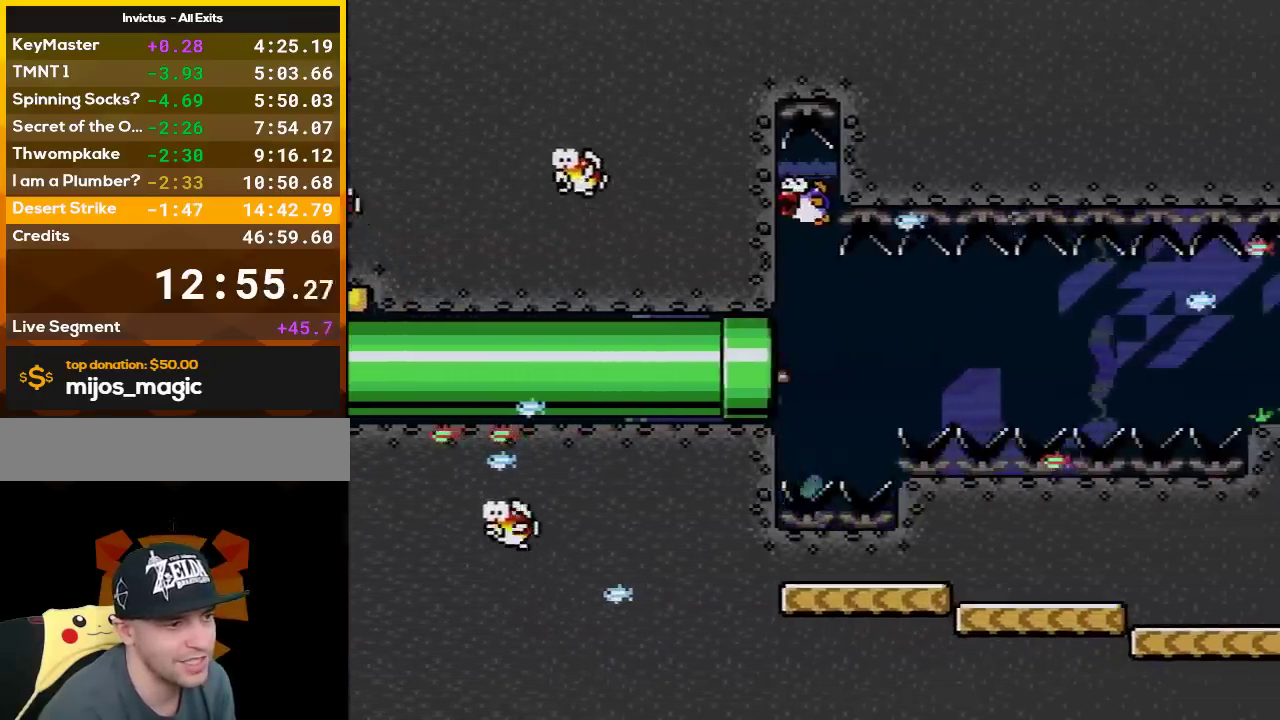
{"buttons": ["DPAD_DOWN", "DPAD_RIGHT"], "events": [[200, "B", "down"], [333, "B", "up"]]}
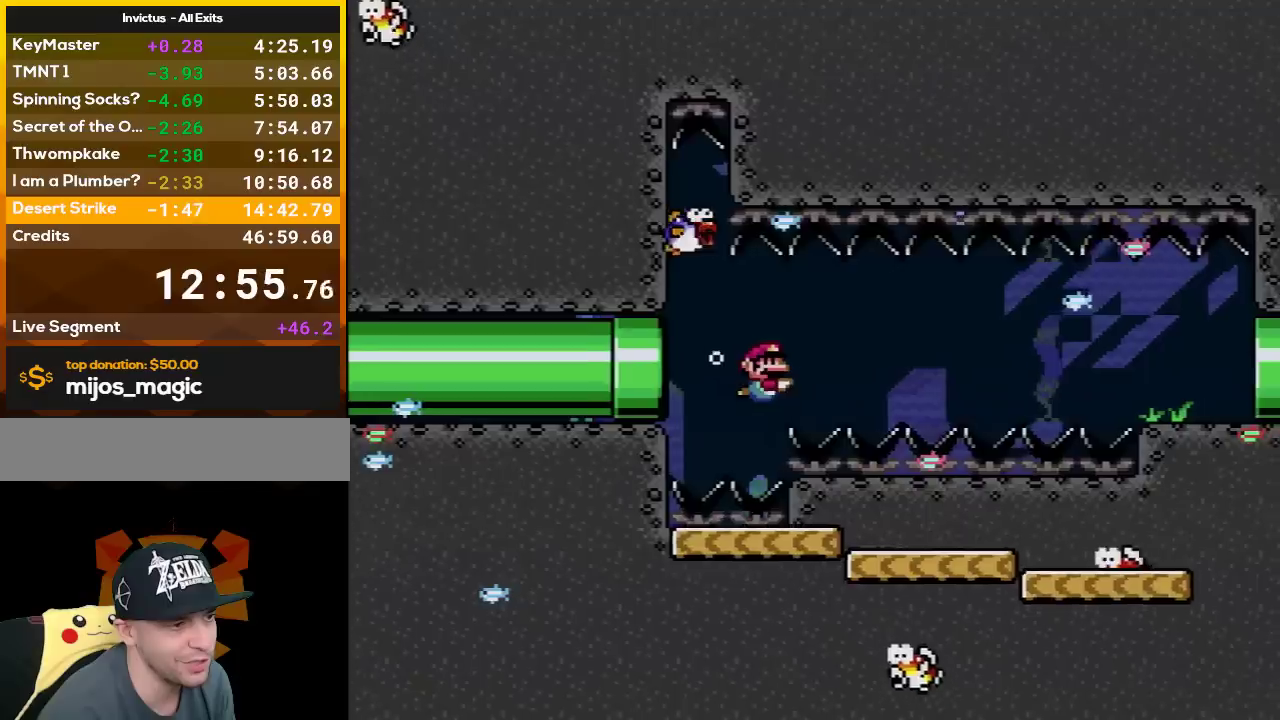
{"buttons": ["DPAD_DOWN", "DPAD_RIGHT"], "events": [[117, "B", "down"], [217, "B", "up"]]}
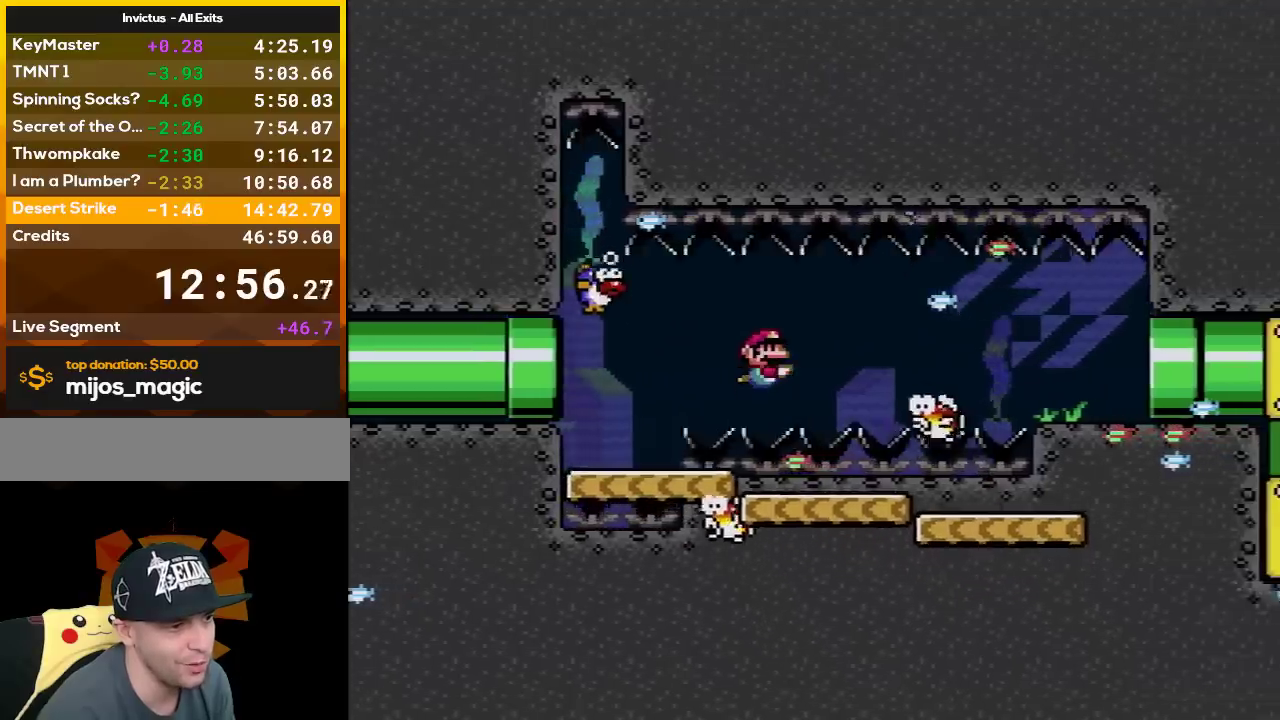
{"buttons": ["DPAD_DOWN", "DPAD_RIGHT"], "events": [[167, "B", "down"], [300, "B", "up"]]}
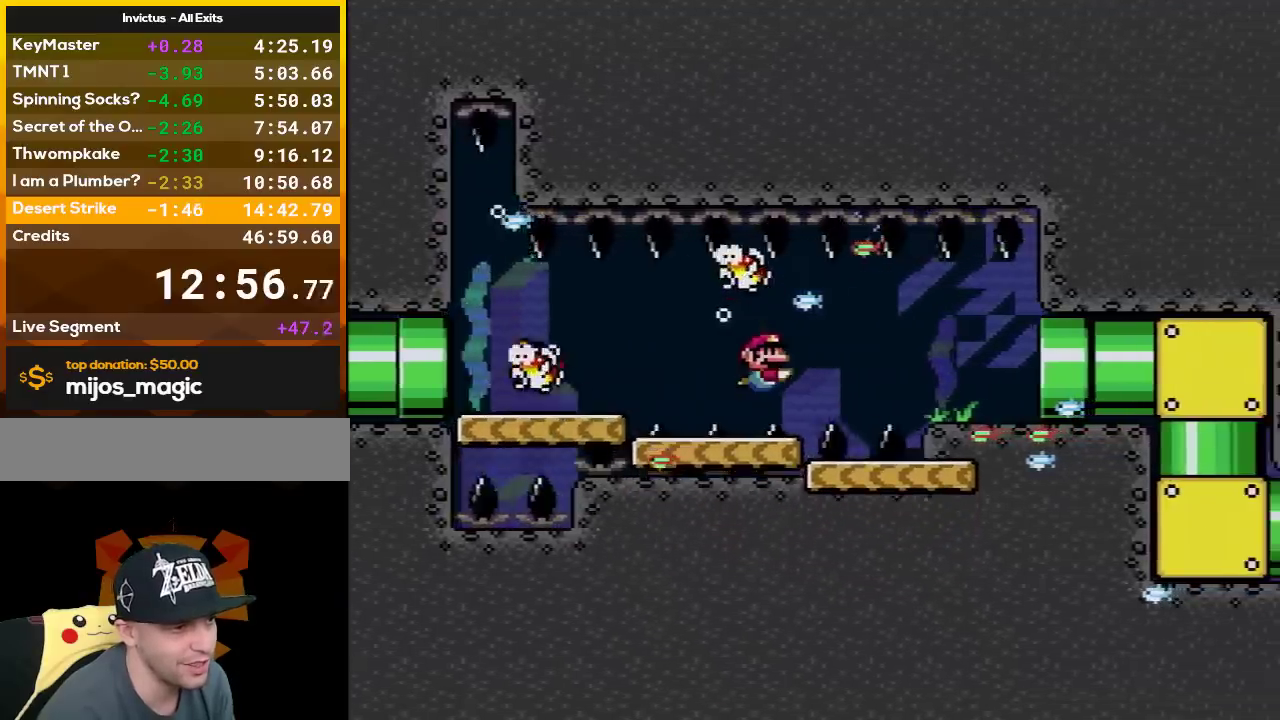
{"buttons": ["B", "DPAD_DOWN", "DPAD_RIGHT"], "events": [[133, "B", "down"], [233, "B", "up"], [450, "B", "down"]]}
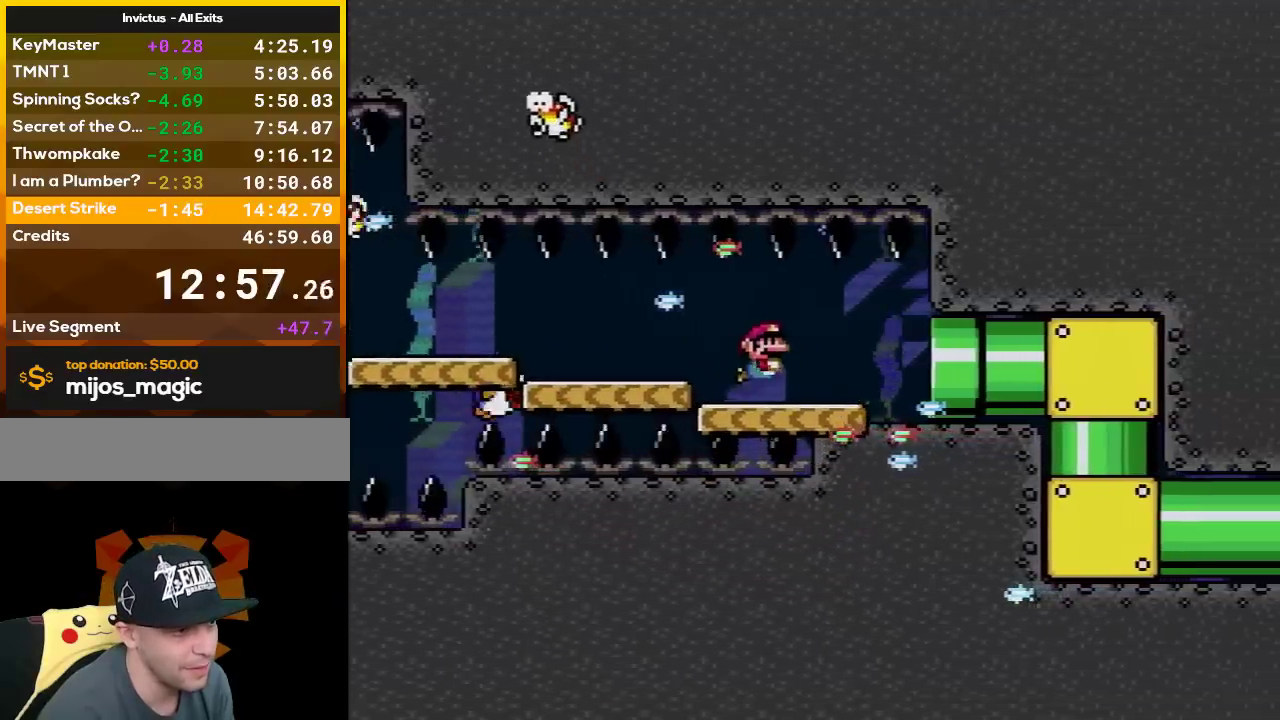
{"buttons": ["DPAD_DOWN", "DPAD_RIGHT"], "events": [[50, "B", "up"], [133, "B", "down"], [233, "B", "up"], [333, "B", "down"], [450, "B", "up"]]}
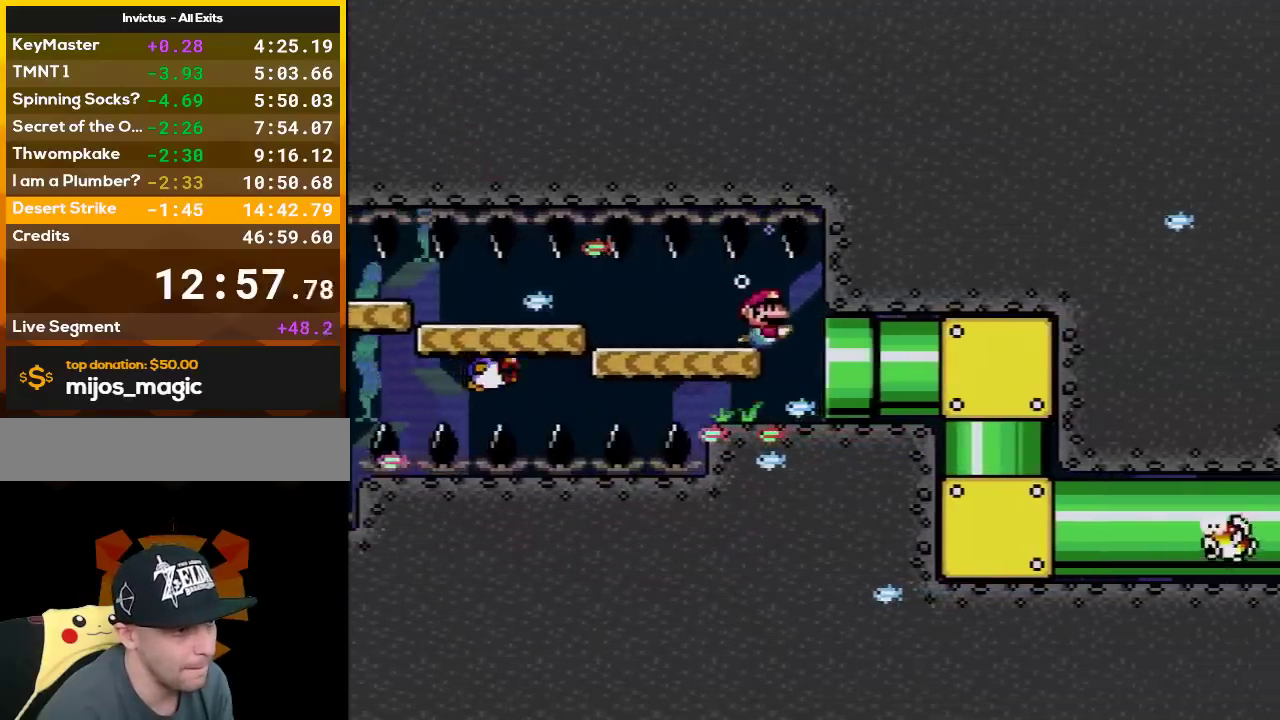
{"buttons": ["DPAD_RIGHT"], "events": [[50, "DPAD_DOWN", "up"]]}
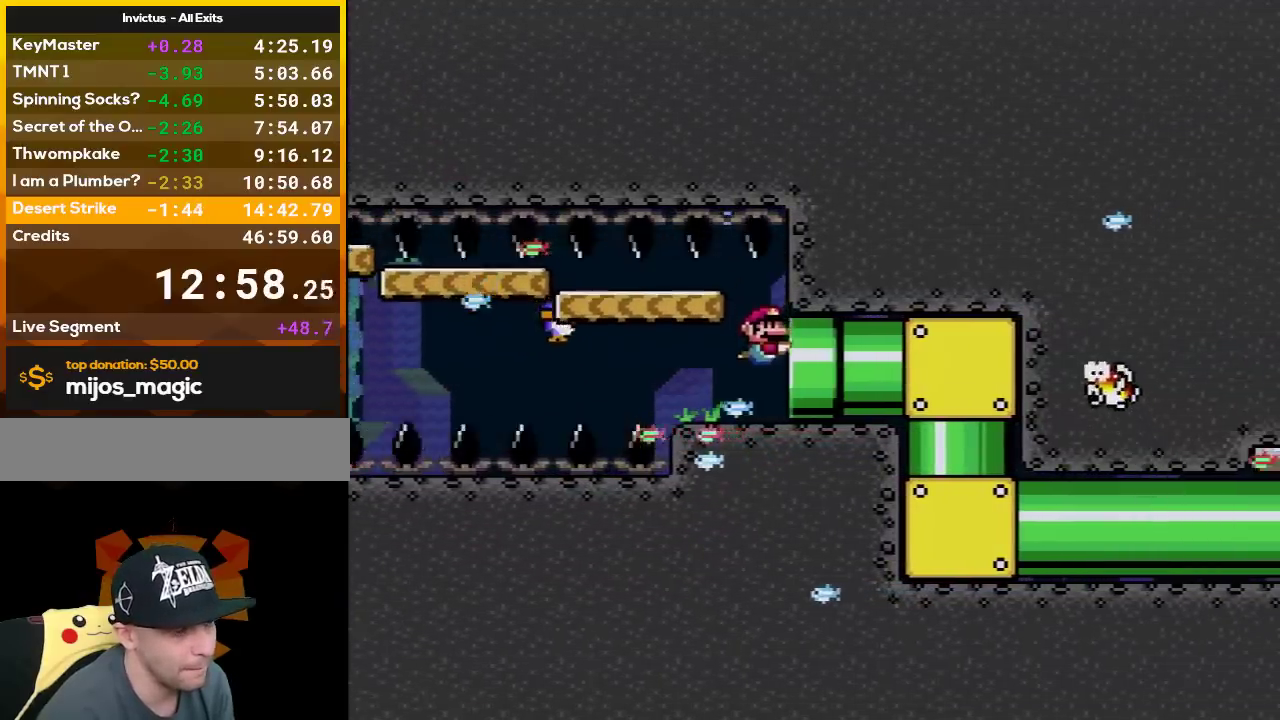
{"buttons": ["DPAD_RIGHT"], "events": []}
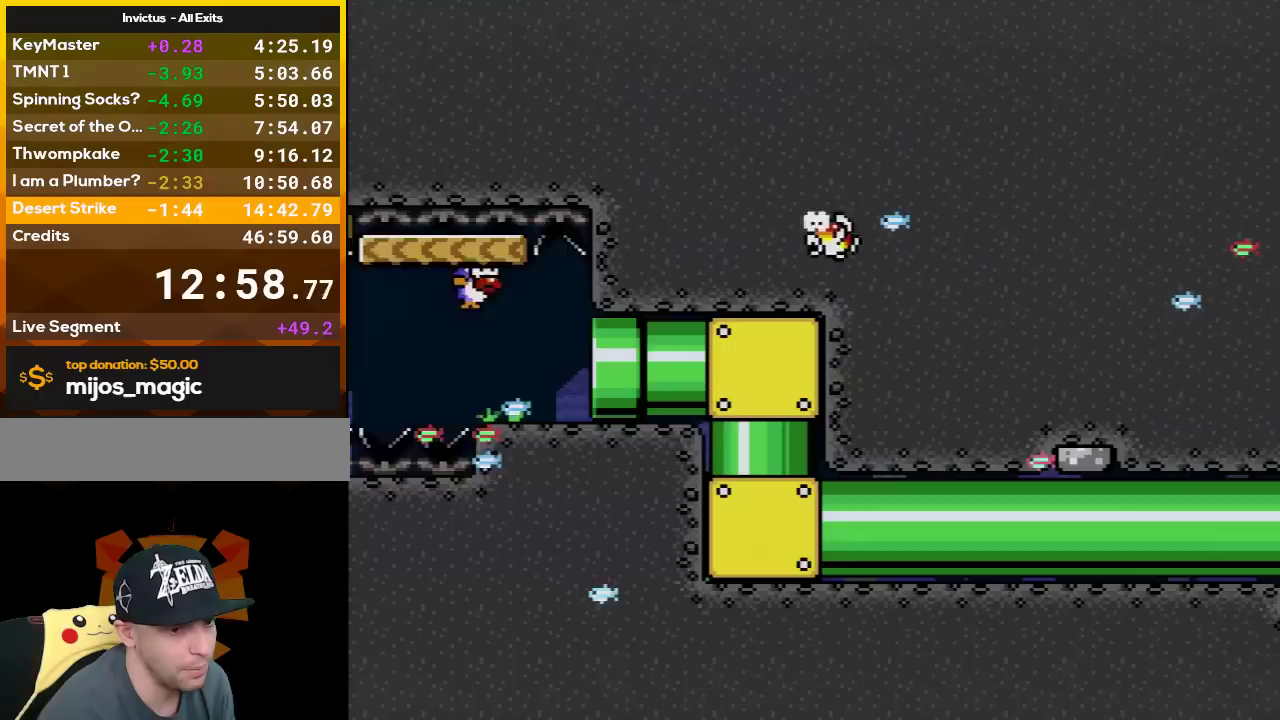
{"buttons": ["DPAD_RIGHT"], "events": [[17, "DPAD_RIGHT", "up"], [383, "DPAD_RIGHT", "down"]]}
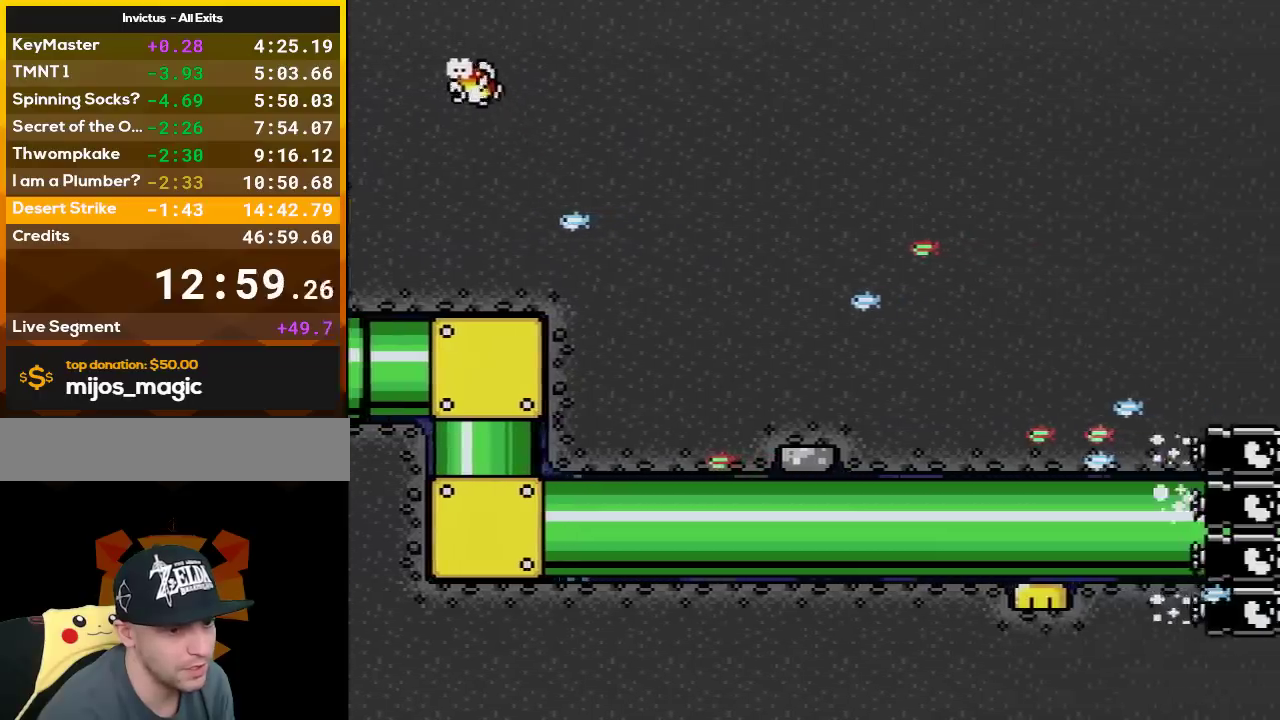
{"buttons": ["DPAD_RIGHT"], "events": []}
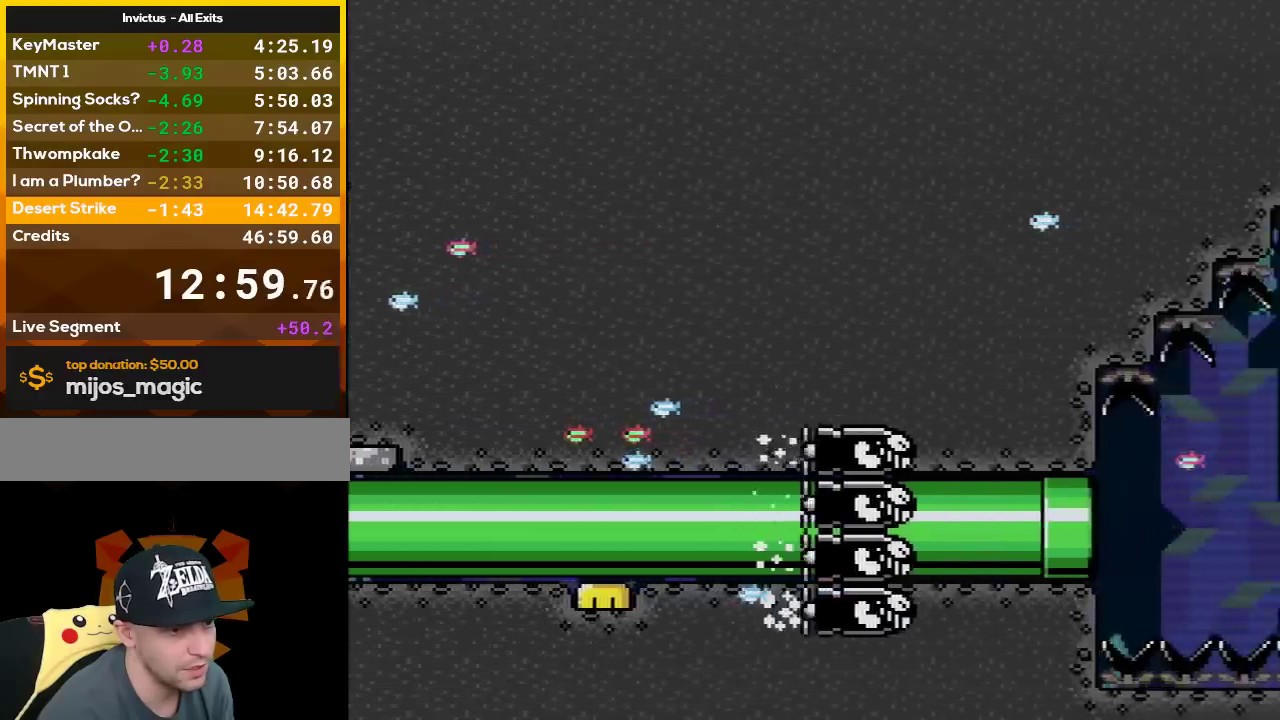
{"buttons": ["DPAD_UP", "DPAD_RIGHT"], "events": [[383, "DPAD_UP", "down"]]}
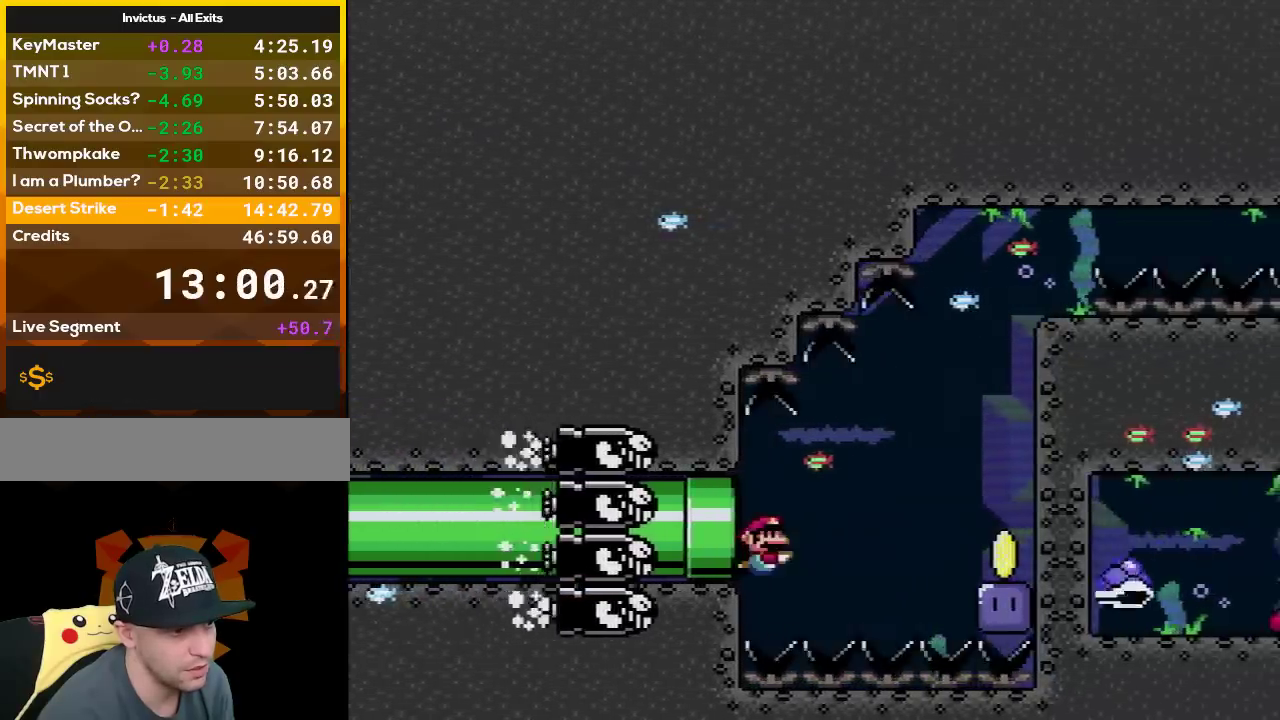
{"buttons": ["DPAD_UP", "DPAD_RIGHT"], "events": [[83, "B", "down"], [200, "B", "up"]]}
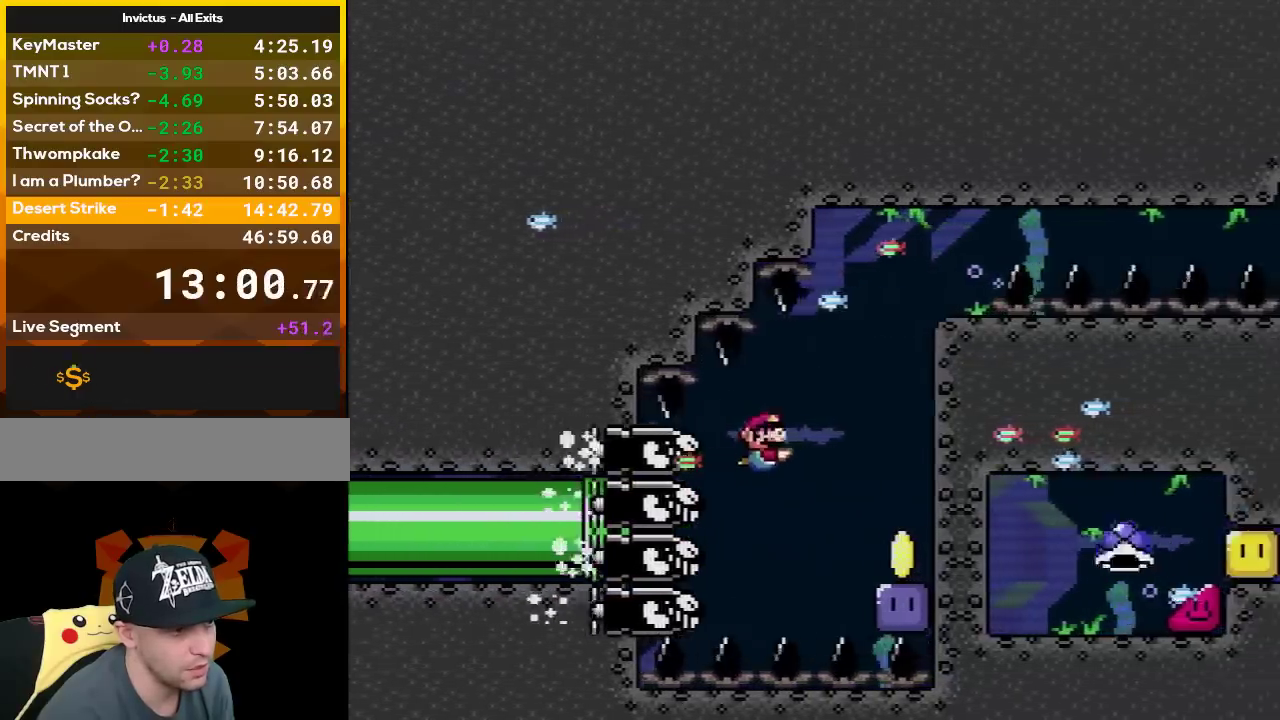
{"buttons": ["DPAD_DOWN", "DPAD_LEFT"], "events": [[133, "B", "down"], [267, "B", "up"], [267, "DPAD_DOWN", "down"], [267, "DPAD_UP", "up"], [350, "DPAD_RIGHT", "up"], [483, "DPAD_LEFT", "down"]]}
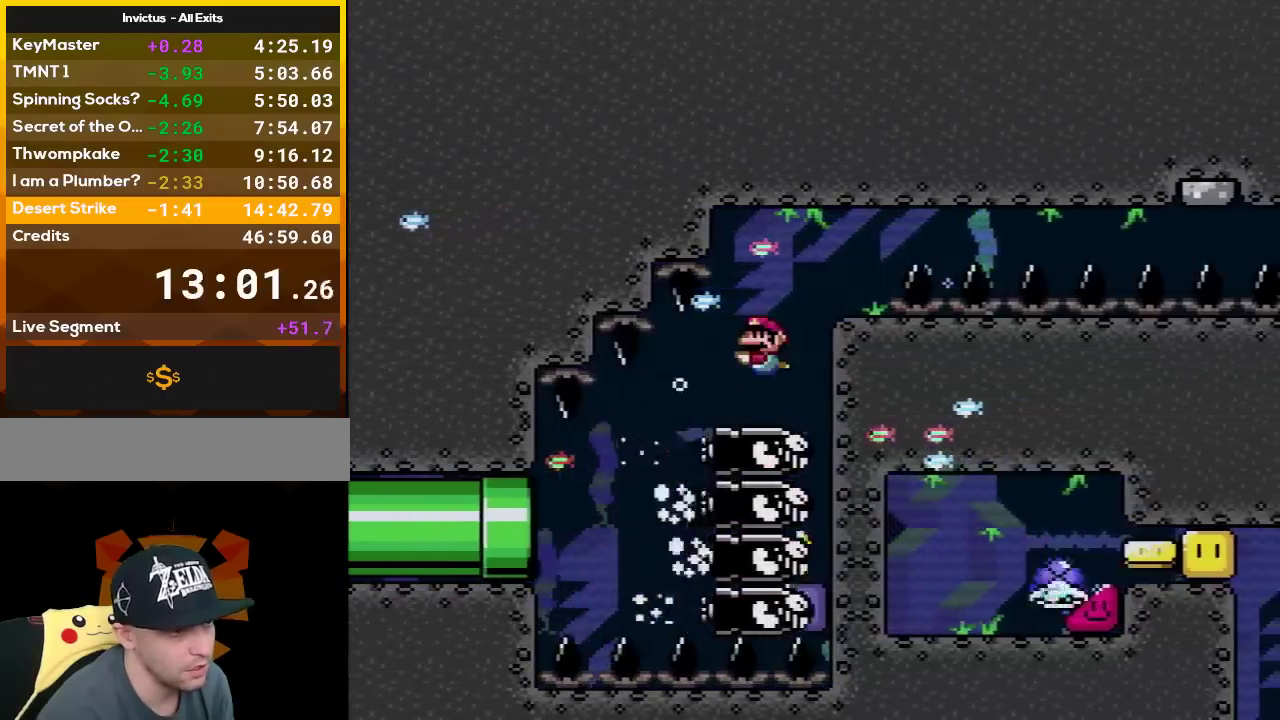
{"buttons": ["DPAD_DOWN"], "events": [[17, "DPAD_LEFT", "up"], [117, "DPAD_LEFT", "down"], [167, "DPAD_DOWN", "up"], [200, "DPAD_DOWN", "down"], [233, "DPAD_LEFT", "up"]]}
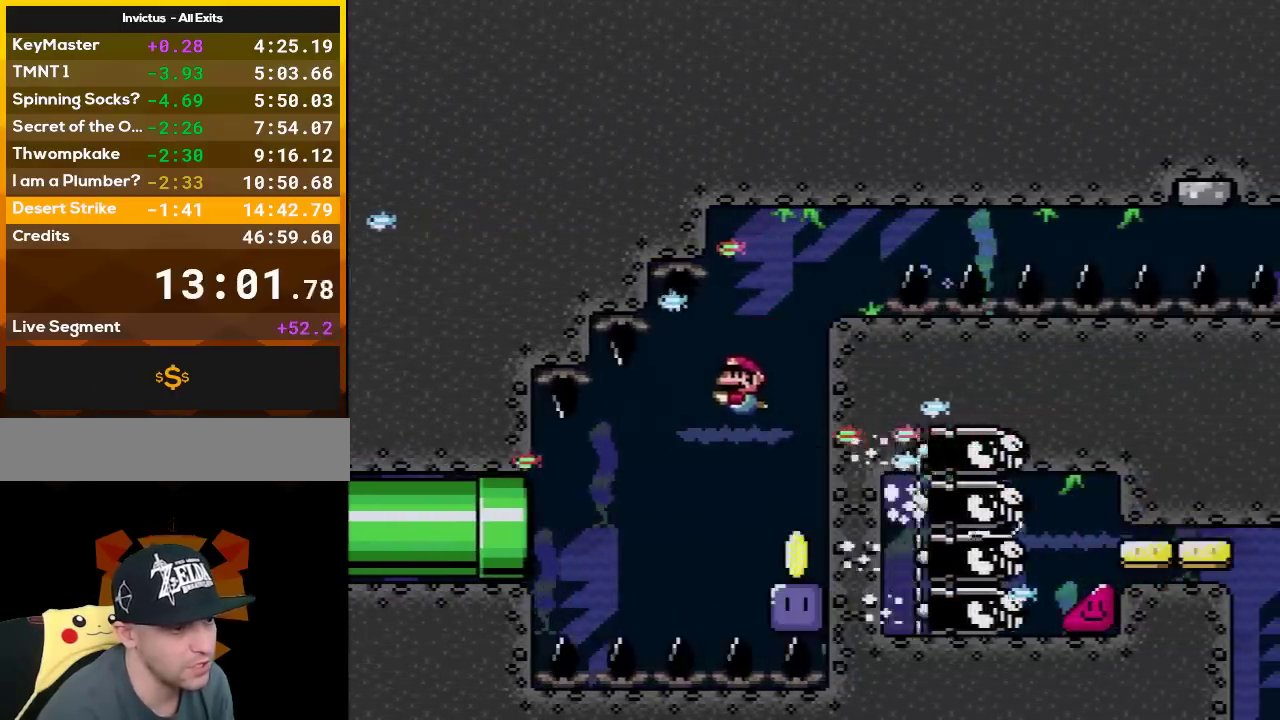
{"buttons": ["B", "DPAD_DOWN", "DPAD_LEFT"], "events": [[417, "B", "down"], [450, "DPAD_LEFT", "down"]]}
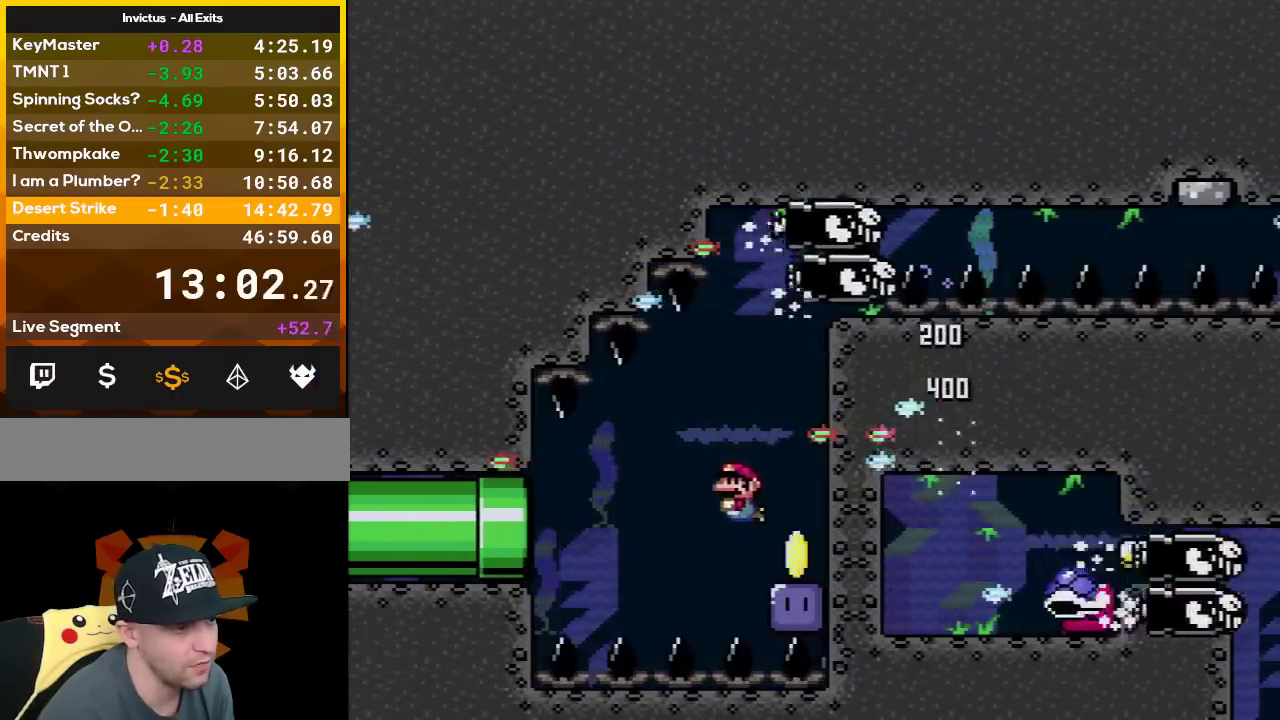
{"buttons": ["DPAD_DOWN"], "events": [[17, "DPAD_LEFT", "up"], [83, "B", "up"]]}
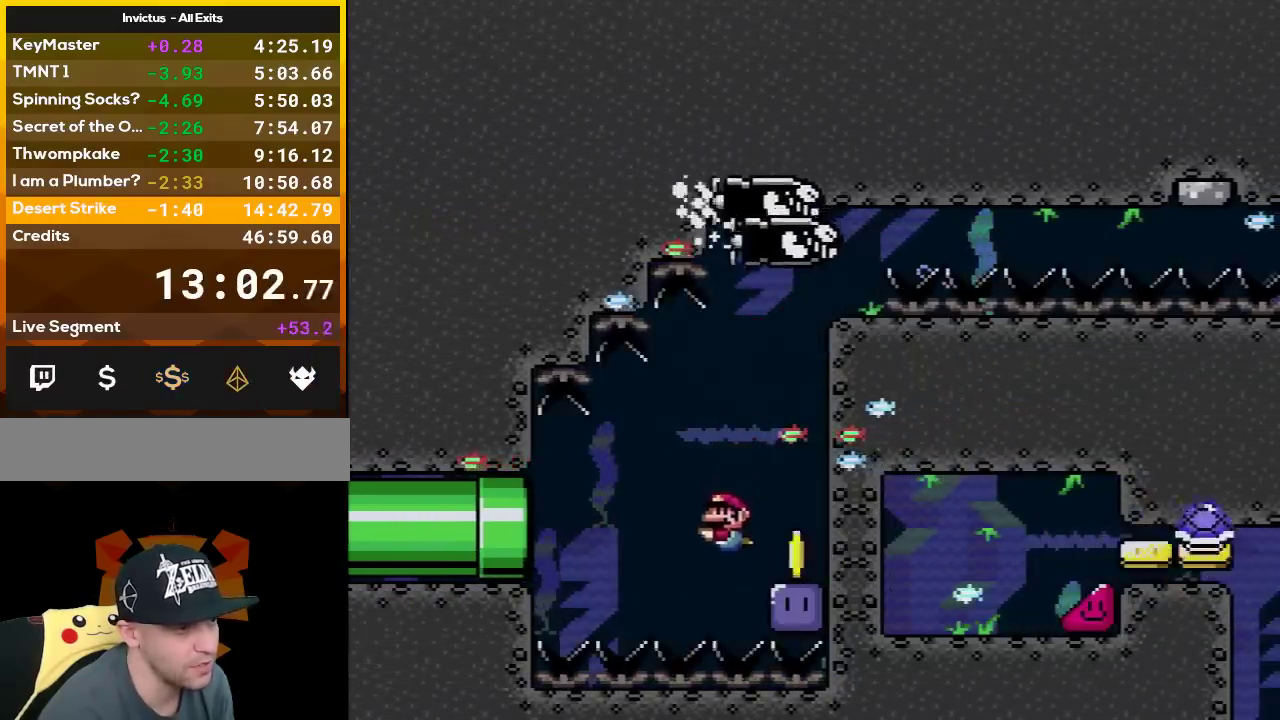
{"buttons": ["DPAD_DOWN", "DPAD_RIGHT"], "events": [[50, "DPAD_LEFT", "down"], [83, "B", "down"], [167, "B", "up"], [167, "DPAD_LEFT", "up"], [483, "DPAD_RIGHT", "down"]]}
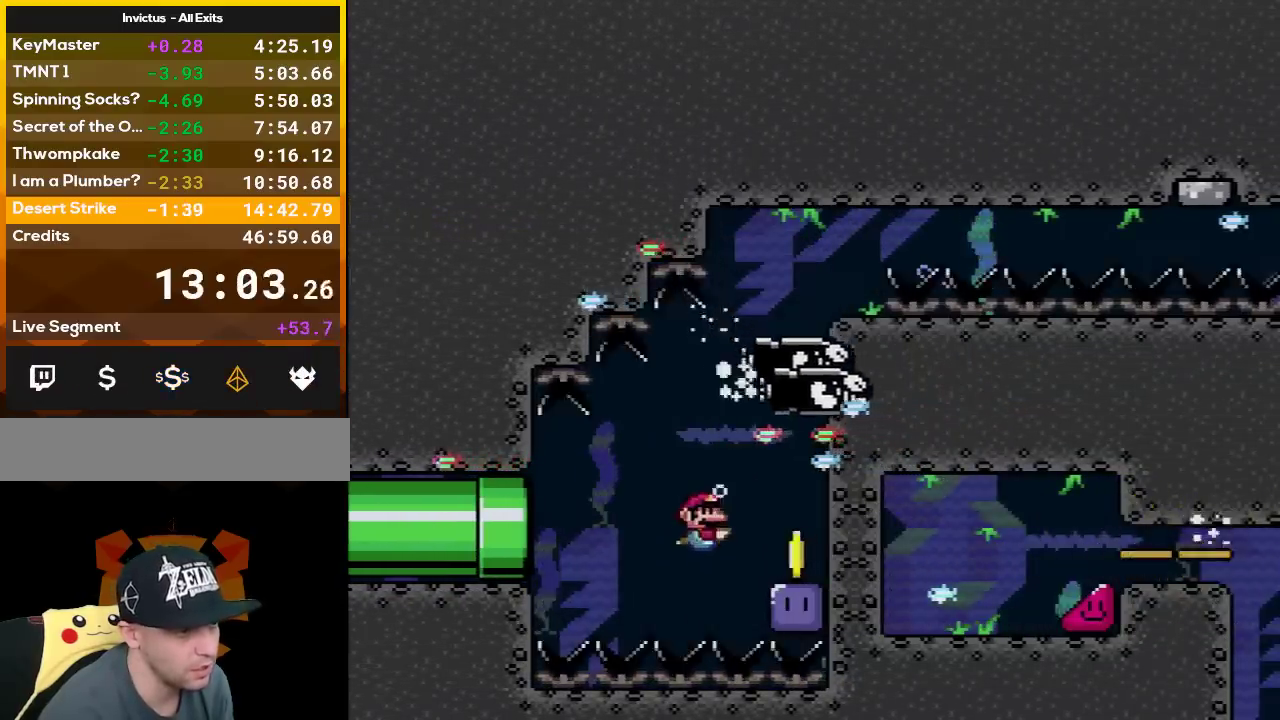
{"buttons": ["DPAD_DOWN", "DPAD_RIGHT"], "events": [[17, "B", "down"], [83, "B", "up"]]}
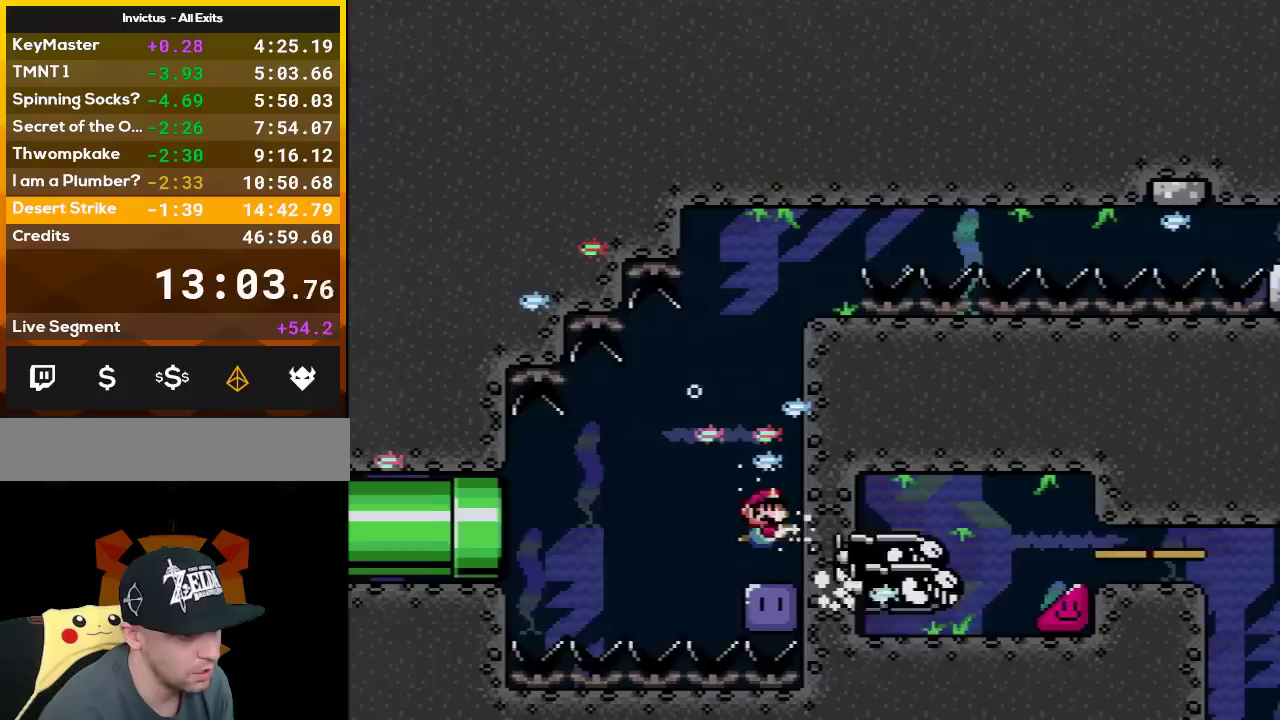
{"buttons": ["Y"], "events": [[150, "DPAD_DOWN", "up"], [167, "DPAD_RIGHT", "up"], [367, "Y", "down"]]}
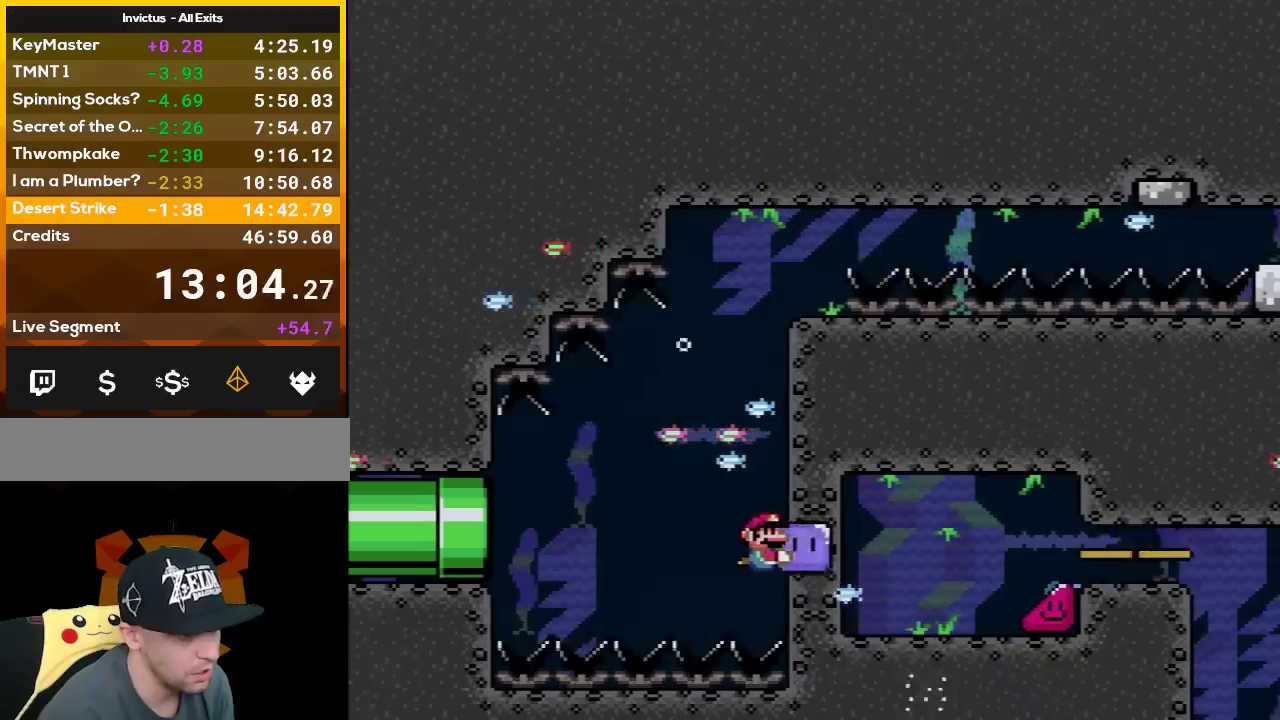
{"buttons": ["Y"], "events": []}
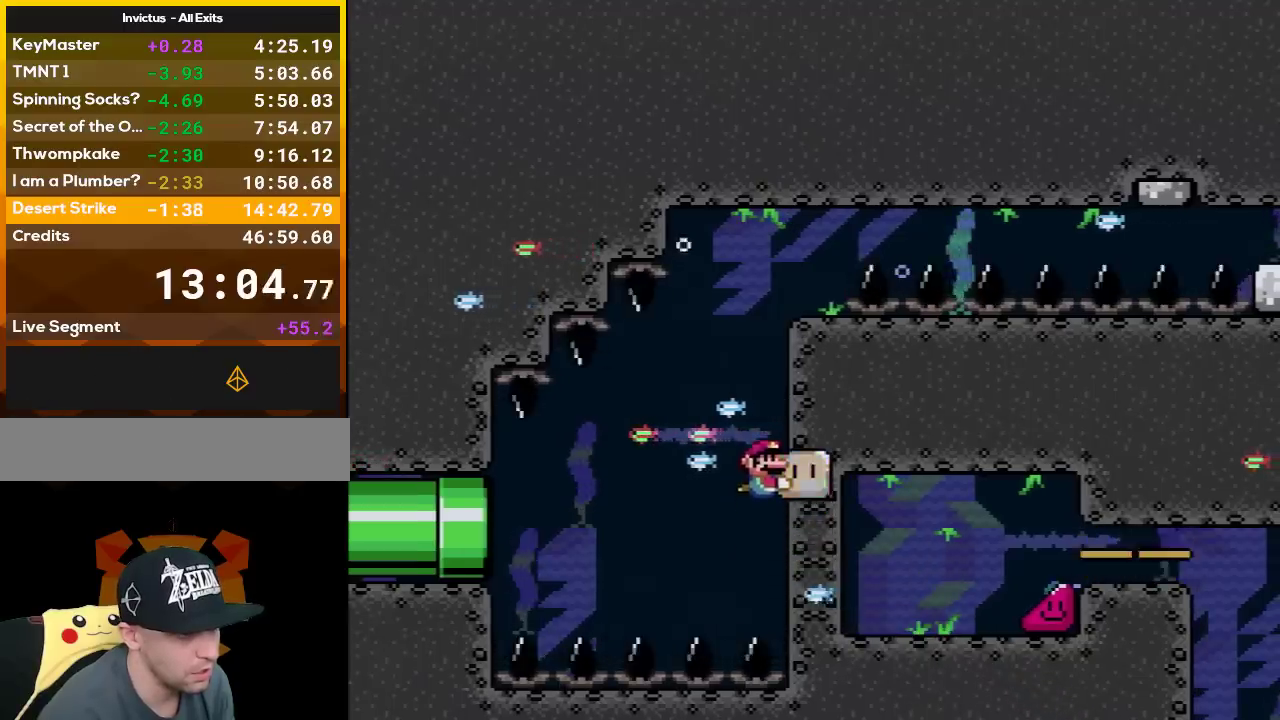
{"buttons": ["Y"], "events": []}
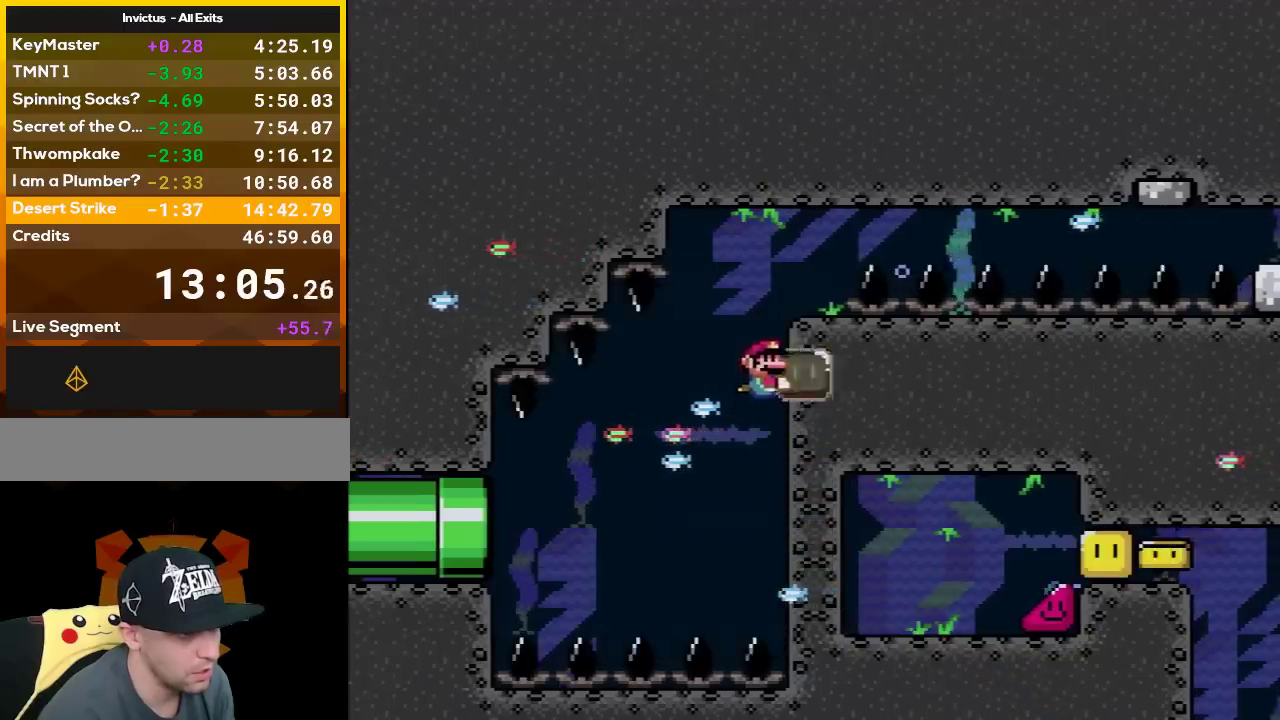
{"buttons": ["Y"], "events": [[383, "DPAD_LEFT", "down"], [483, "DPAD_LEFT", "up"]]}
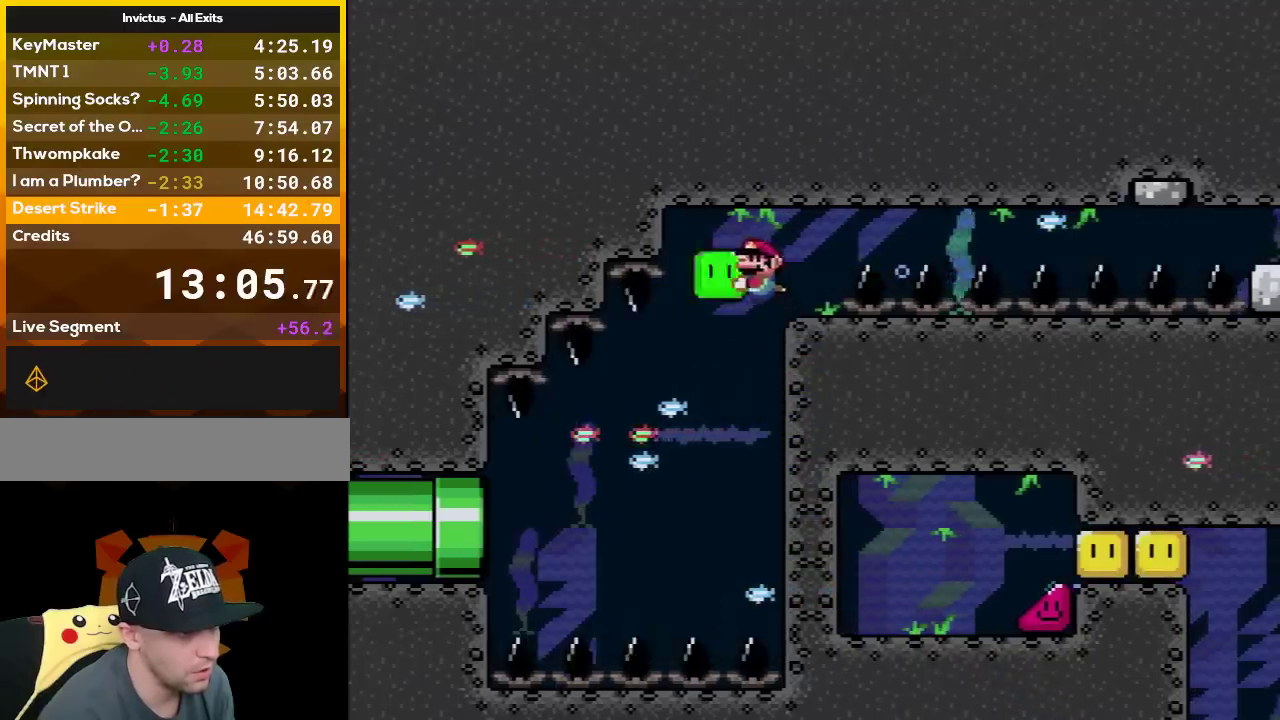
{"buttons": ["Y", "DPAD_RIGHT"], "events": [[50, "DPAD_RIGHT", "down"]]}
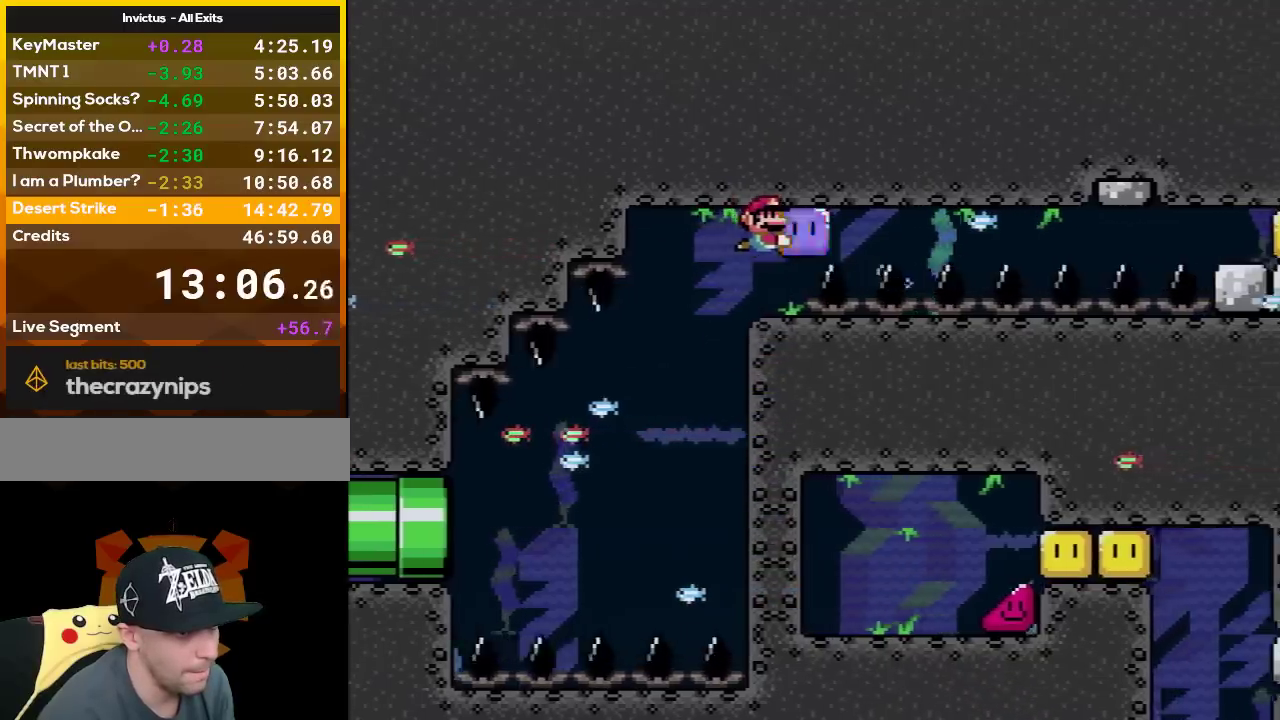
{"buttons": ["Y", "DPAD_RIGHT"], "events": []}